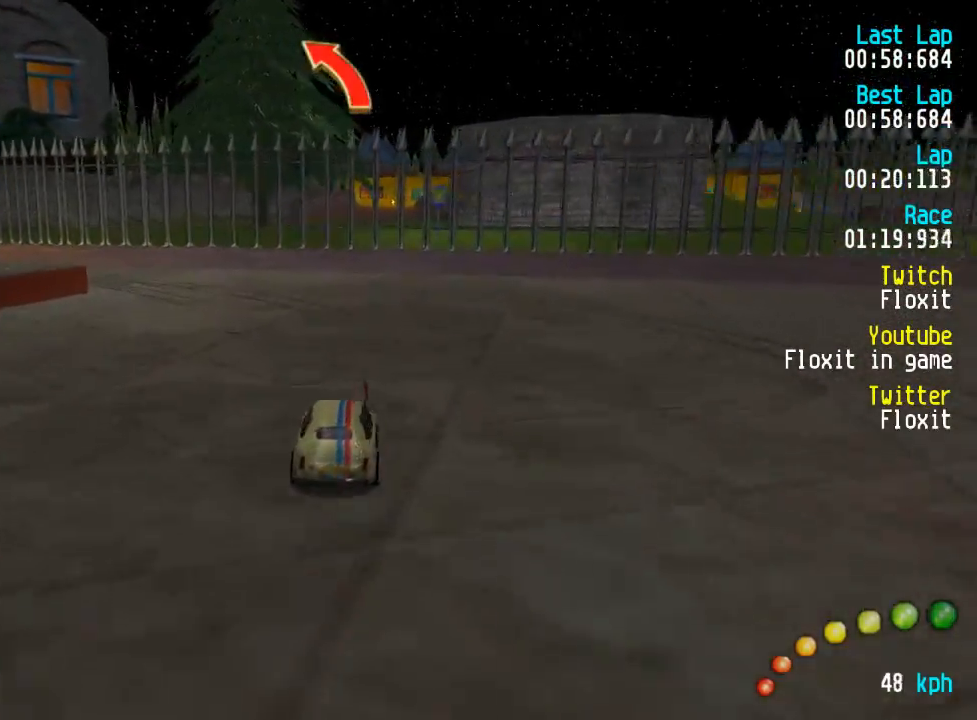
Gameplay with a controller (Xbox layout); each line is a JSON object with the inputs held at the frame after it. "events" lists button and stick changes between this image and that frame as [ms after this image, input, new state], when the widget could be followed in between.
{"buttons": ["A", "DPAD_UP", "DPAD_LEFT"], "left_stick": "center", "right_stick": "center", "events": [[17, "X", "up"], [50, "A", "down"]]}
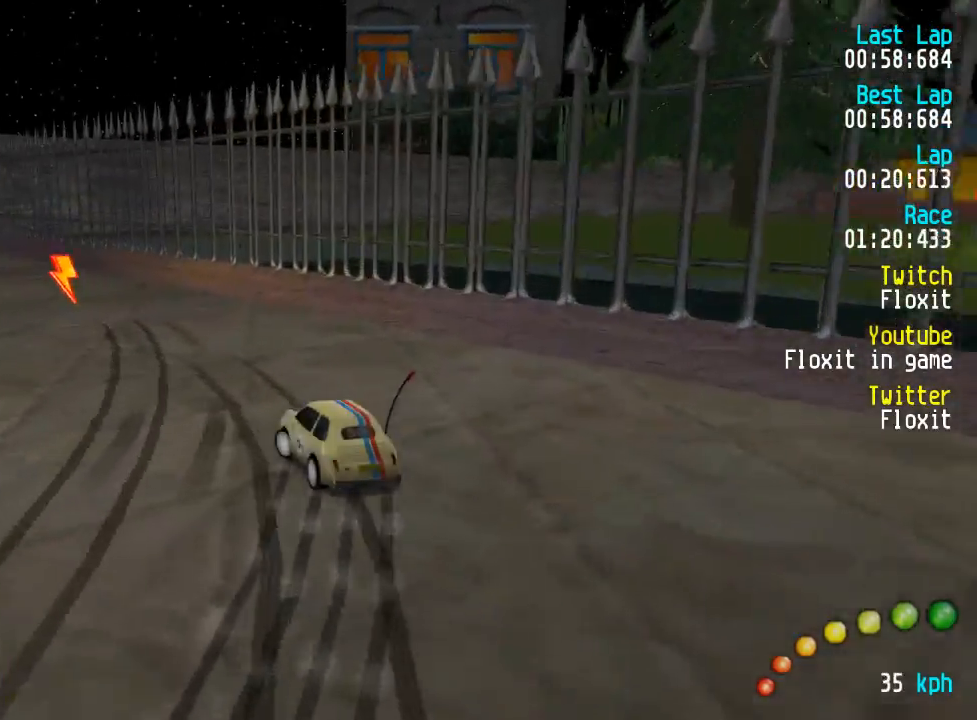
{"buttons": ["A"], "left_stick": "center", "right_stick": "center"}
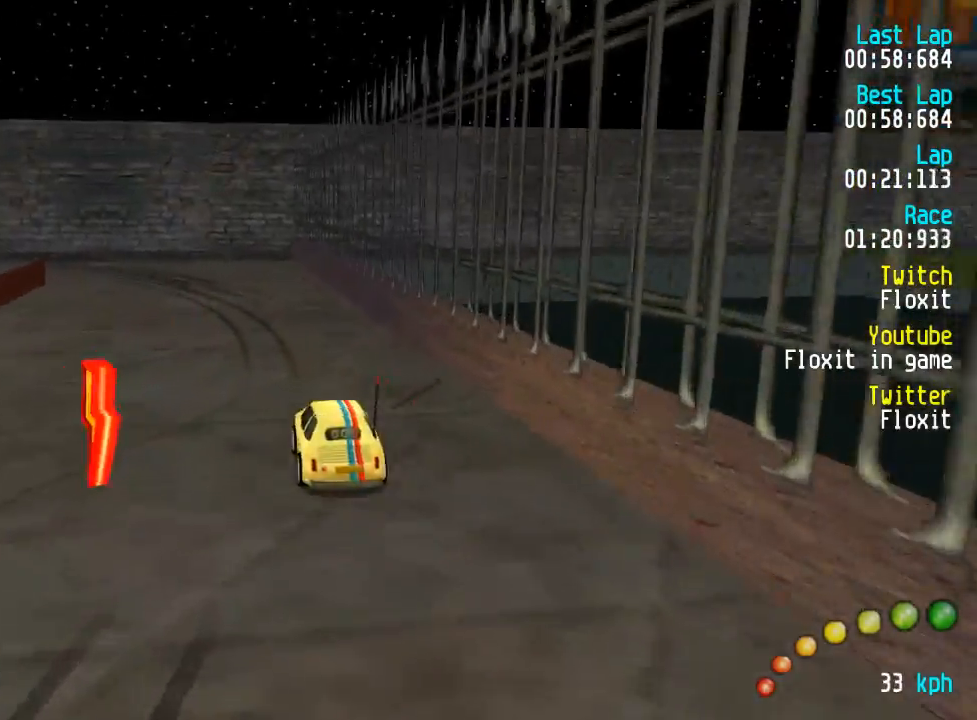
{"buttons": ["A", "DPAD_UP", "DPAD_LEFT"], "left_stick": "center", "right_stick": "center", "events": [[167, "DPAD_LEFT", "down"], [183, "DPAD_UP", "down"], [233, "X", "down"], [267, "A", "up"], [300, "X", "up"], [333, "A", "down"]]}
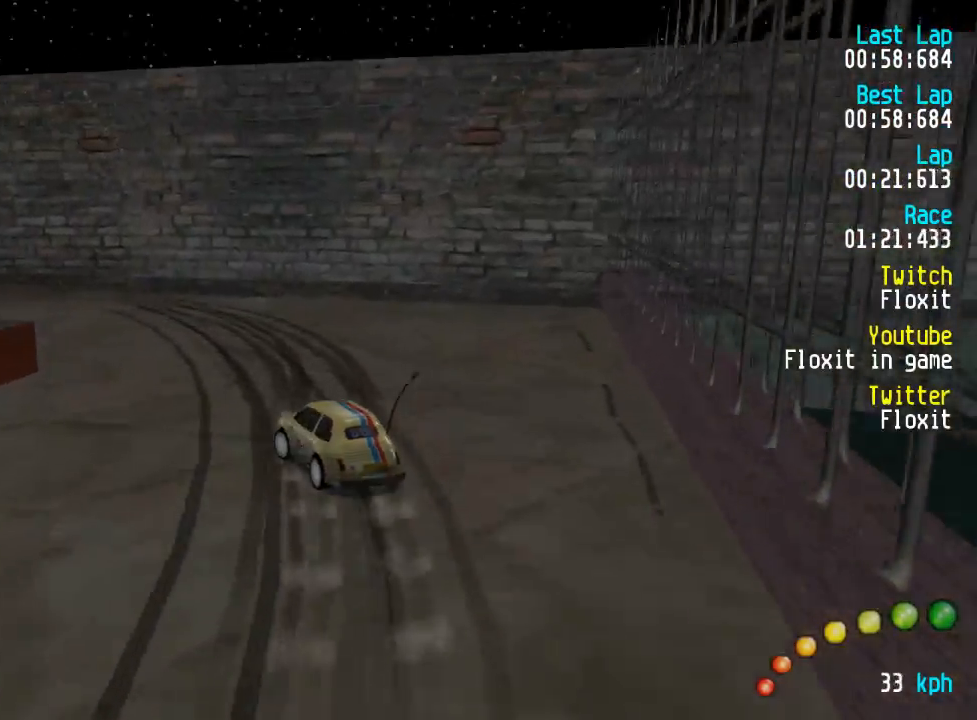
{"buttons": ["A"], "left_stick": "center", "right_stick": "center", "events": [[417, "DPAD_UP", "up"], [433, "DPAD_LEFT", "up"]]}
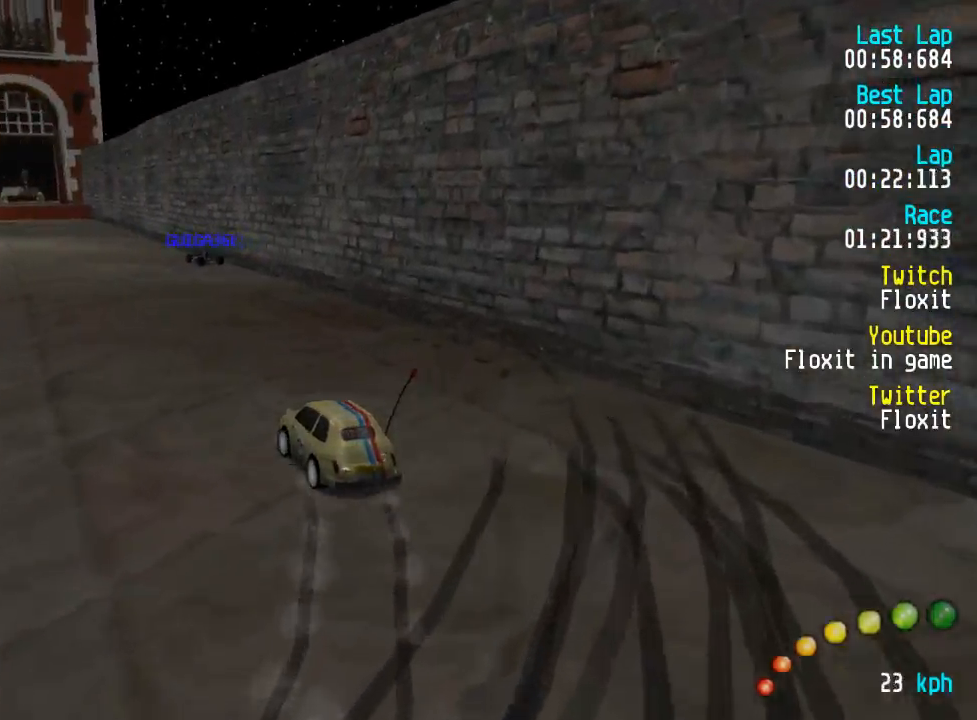
{"buttons": ["A"], "left_stick": "center", "right_stick": "center", "events": [[350, "DPAD_DOWN", "down"], [350, "DPAD_RIGHT", "down"], [350, "DPAD_UP", "down"], [400, "DPAD_LEFT", "down"], [417, "DPAD_RIGHT", "up"], [433, "DPAD_UP", "up"], [450, "DPAD_DOWN", "up"], [450, "DPAD_LEFT", "up"]]}
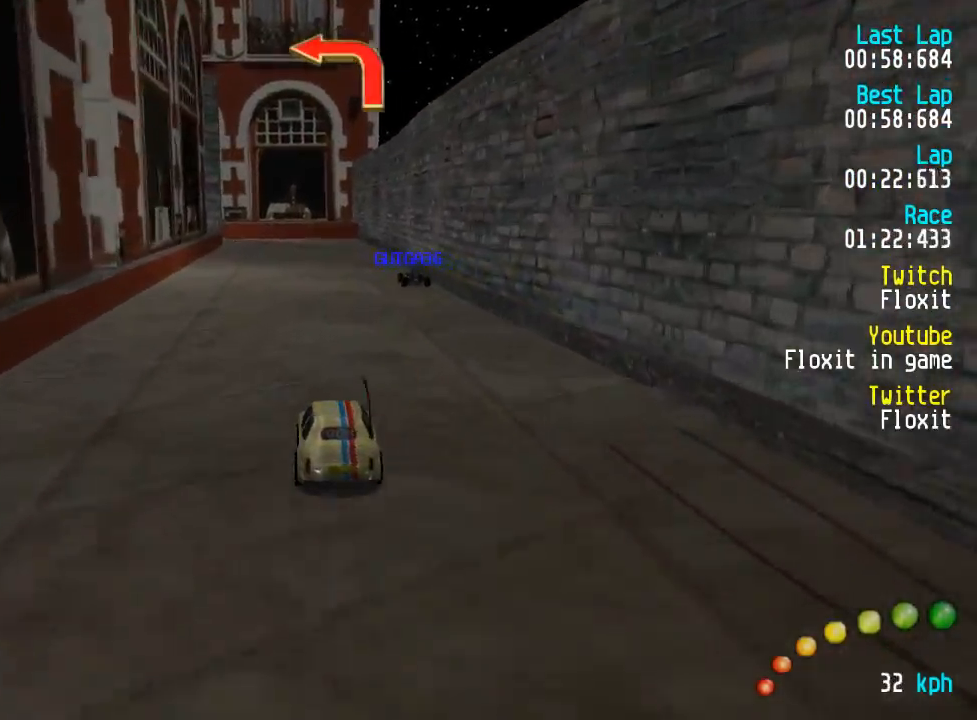
{"buttons": ["A"], "left_stick": "center", "right_stick": "center", "events": []}
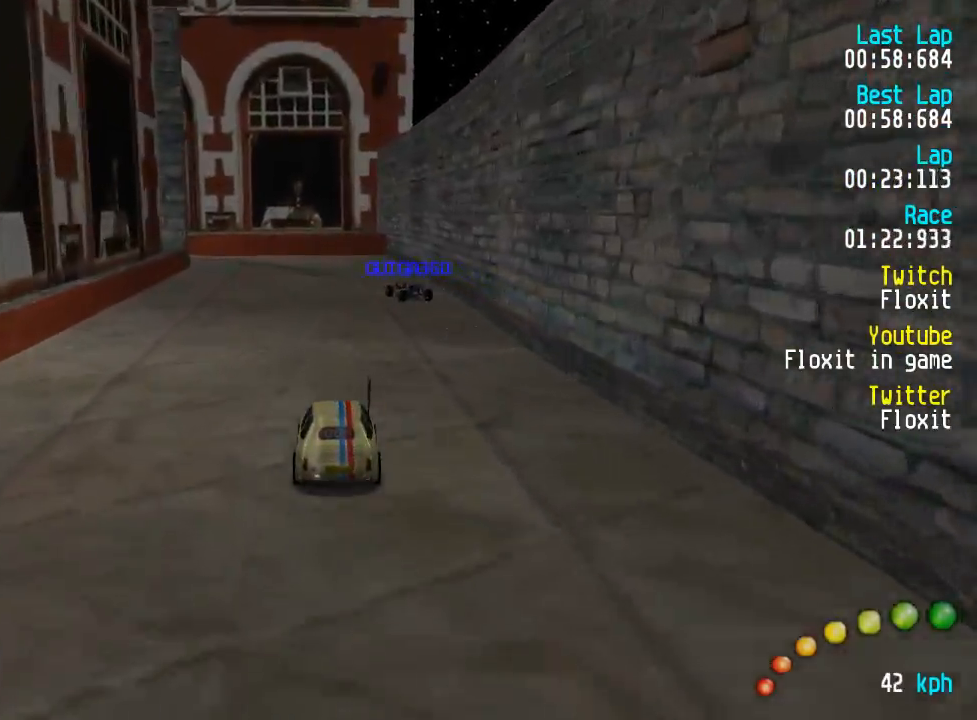
{"buttons": ["A", "DPAD_UP", "DPAD_LEFT"], "left_stick": "center", "right_stick": "center", "events": [[299, "DPAD_LEFT", "down"], [299, "DPAD_UP", "down"], [299, "X", "down"], [316, "A", "up"], [366, "X", "up"], [416, "A", "down"]]}
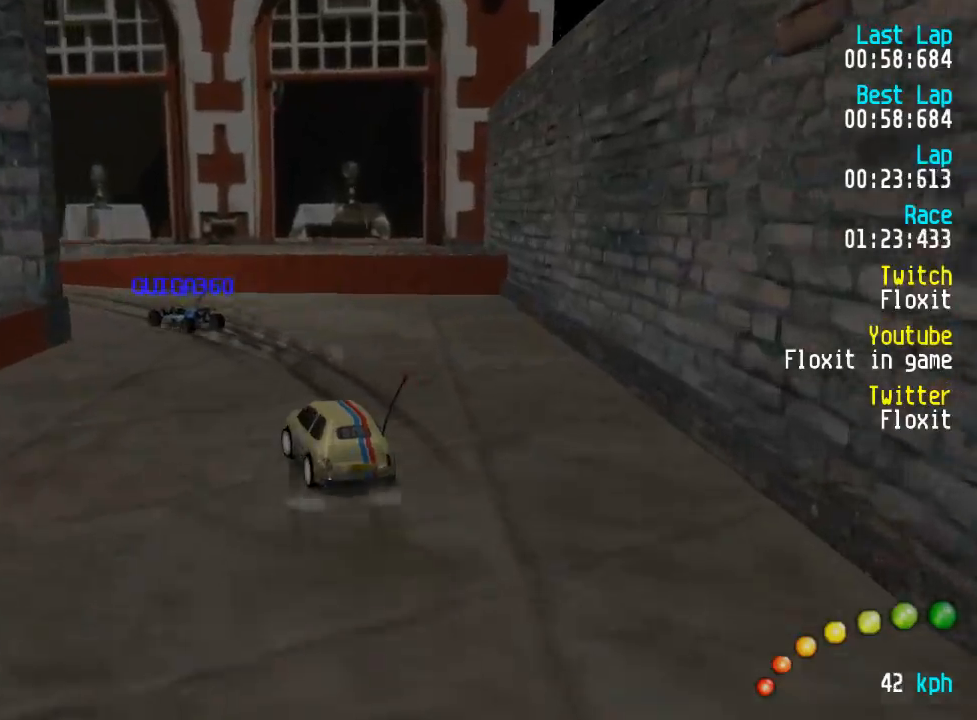
{"buttons": ["A"], "left_stick": "center", "right_stick": "center", "events": [[34, "A", "up"], [200, "A", "down"], [434, "DPAD_UP", "up"], [467, "DPAD_LEFT", "up"]]}
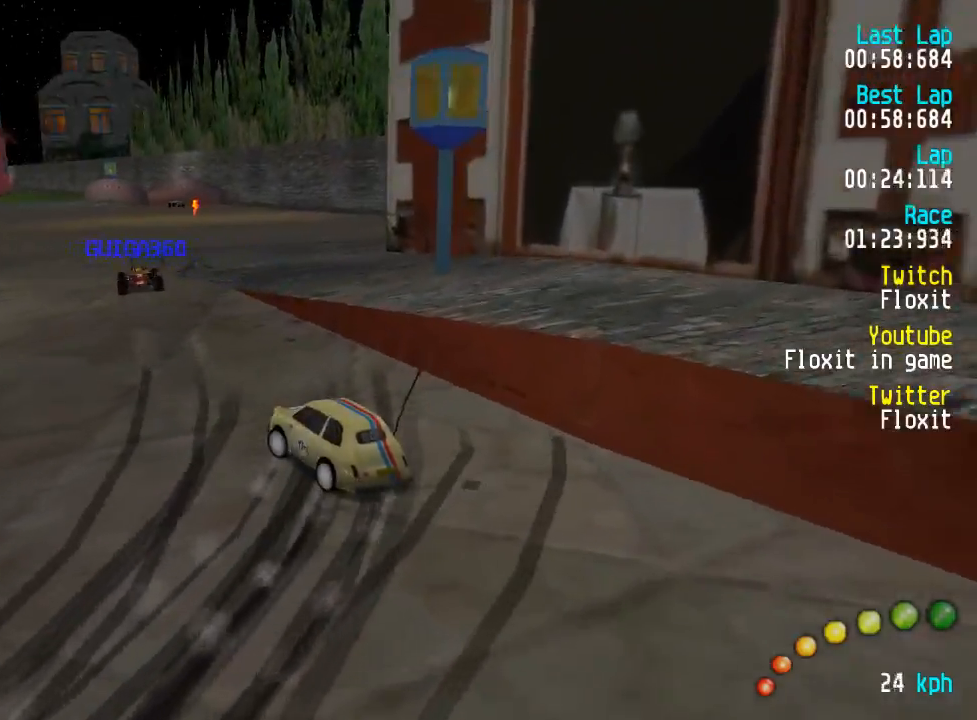
{"buttons": ["A", "DPAD_DOWN", "DPAD_RIGHT"], "left_stick": "center", "right_stick": "center", "events": [[217, "L3", "down"], [217, "left_stick", "down-right"], [317, "L3", "up"], [334, "left_stick", "center"], [417, "DPAD_DOWN", "down"], [417, "DPAD_RIGHT", "down"]]}
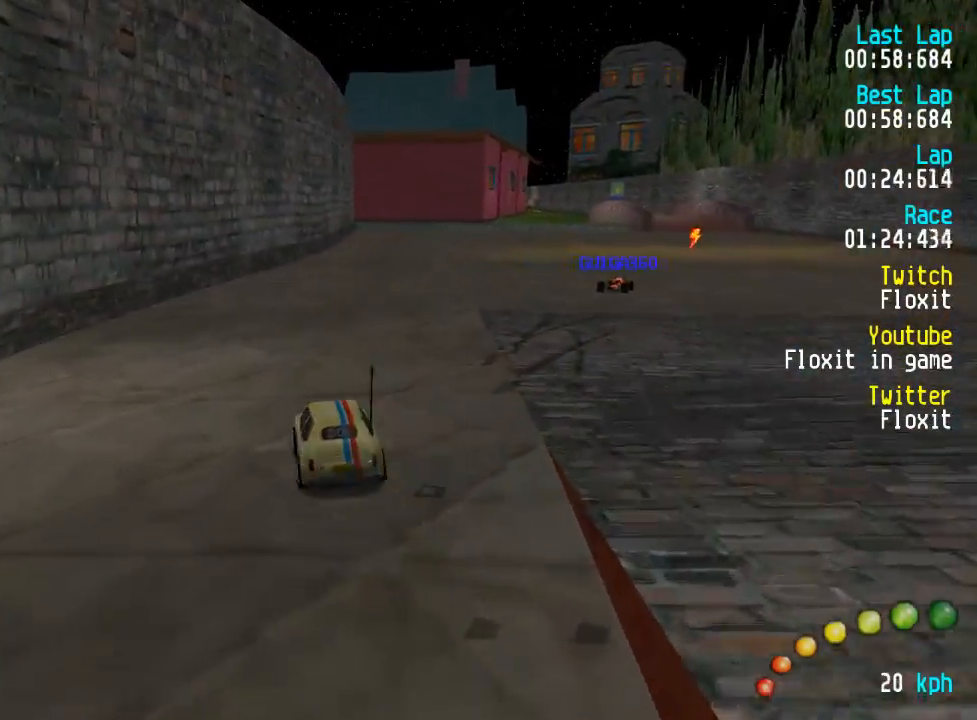
{"buttons": ["A"], "left_stick": "center", "right_stick": "center", "events": [[100, "DPAD_UP", "down"], [134, "DPAD_UP", "up"], [150, "DPAD_DOWN", "up"], [150, "DPAD_RIGHT", "up"], [250, "DPAD_DOWN", "down"], [250, "DPAD_RIGHT", "down"], [267, "DPAD_UP", "down"], [367, "DPAD_DOWN", "up"], [367, "DPAD_RIGHT", "up"], [367, "DPAD_UP", "up"], [417, "DPAD_DOWN", "down"], [417, "DPAD_RIGHT", "down"], [417, "DPAD_UP", "down"], [500, "DPAD_DOWN", "up"], [500, "DPAD_RIGHT", "up"], [500, "DPAD_UP", "up"]]}
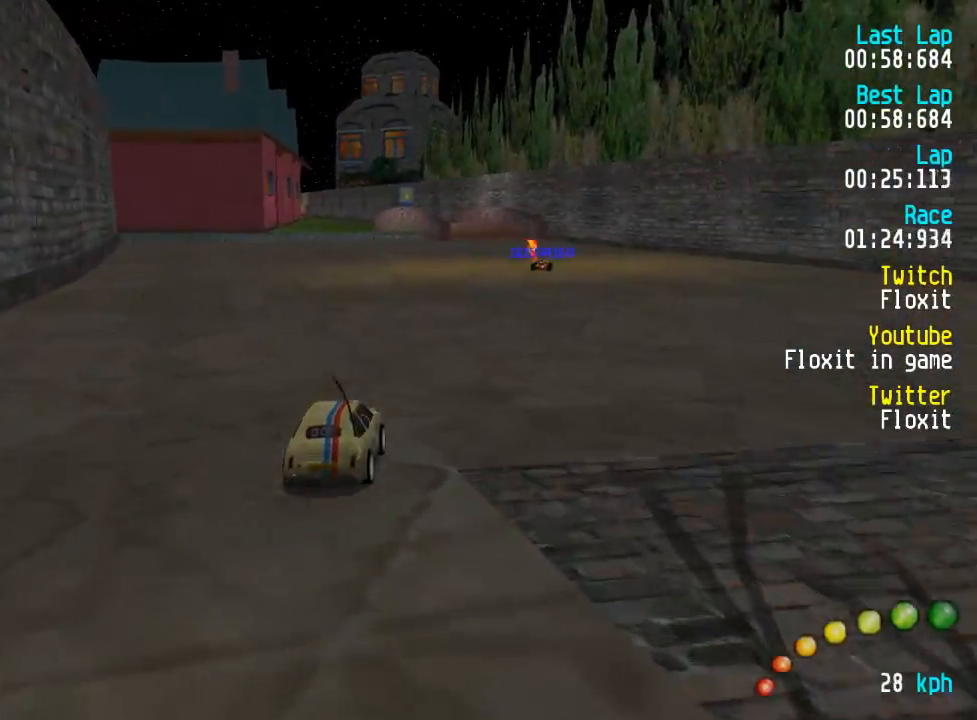
{"buttons": ["A"], "left_stick": "center", "right_stick": "center", "events": [[267, "DPAD_DOWN", "down"], [267, "DPAD_RIGHT", "down"], [284, "DPAD_UP", "down"], [334, "DPAD_RIGHT", "up"], [350, "DPAD_DOWN", "up"], [350, "DPAD_UP", "up"]]}
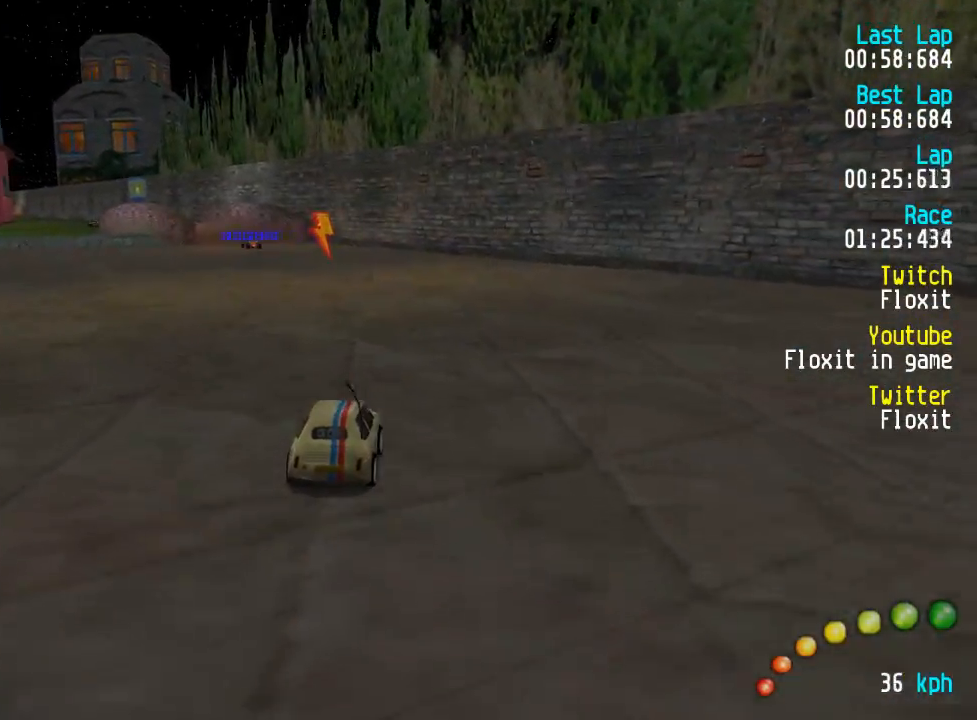
{"buttons": ["A"], "left_stick": "center", "right_stick": "center", "events": [[34, "DPAD_LEFT", "down"], [34, "DPAD_UP", "down"], [50, "DPAD_UP", "up"], [84, "DPAD_LEFT", "up"], [200, "DPAD_LEFT", "down"], [217, "DPAD_UP", "down"], [267, "DPAD_UP", "up"], [284, "DPAD_LEFT", "up"]]}
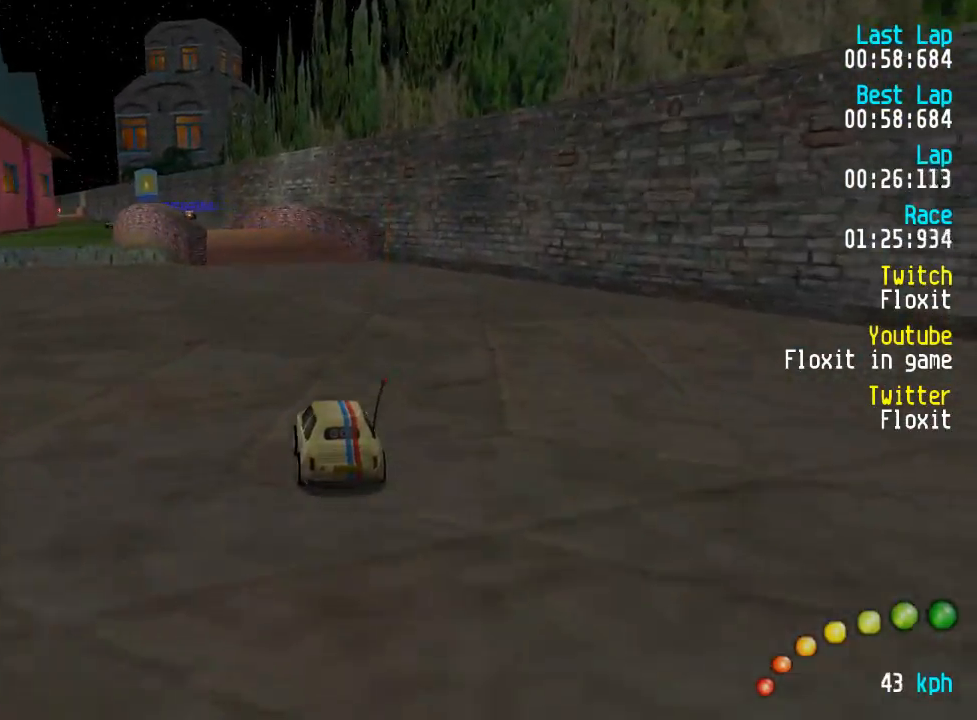
{"buttons": ["A"], "left_stick": "center", "right_stick": "center", "events": [[300, "DPAD_LEFT", "down"], [300, "DPAD_UP", "down"], [350, "DPAD_UP", "up"], [384, "DPAD_LEFT", "up"]]}
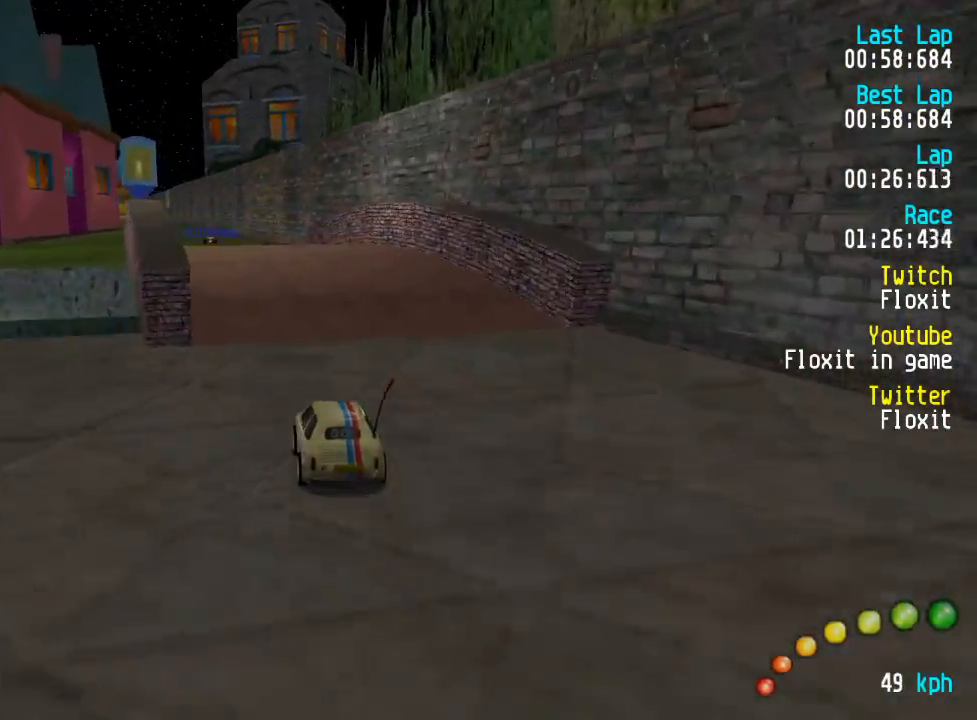
{"buttons": ["A"], "left_stick": "center", "right_stick": "center", "events": [[67, "DPAD_LEFT", "down"], [67, "DPAD_UP", "down"], [117, "DPAD_LEFT", "up"], [117, "DPAD_UP", "up"]]}
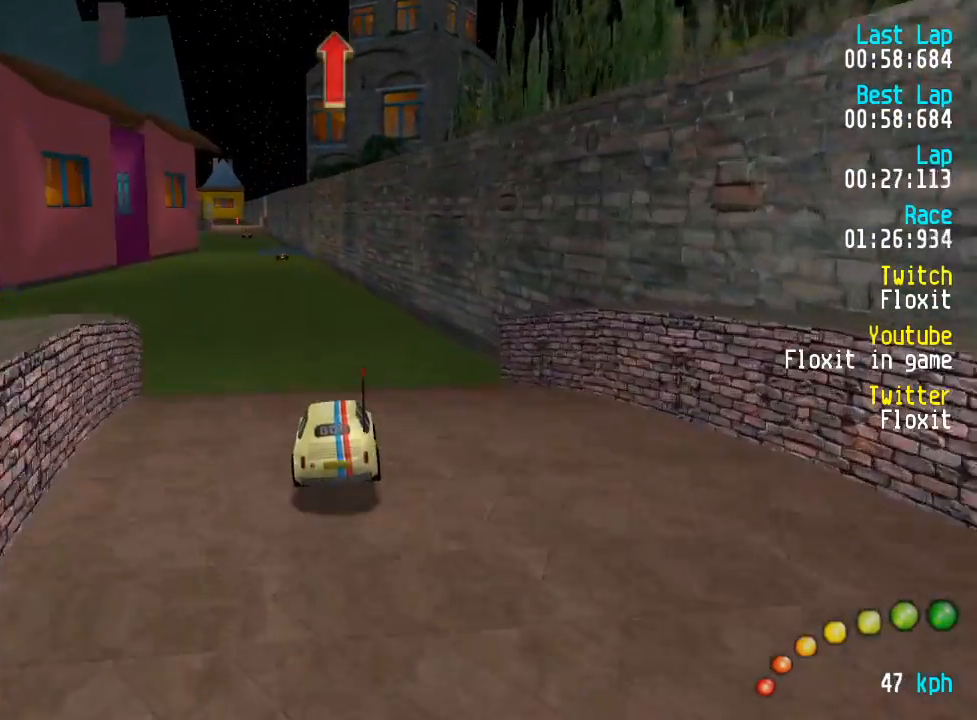
{"buttons": ["A"], "left_stick": "center", "right_stick": "center", "events": []}
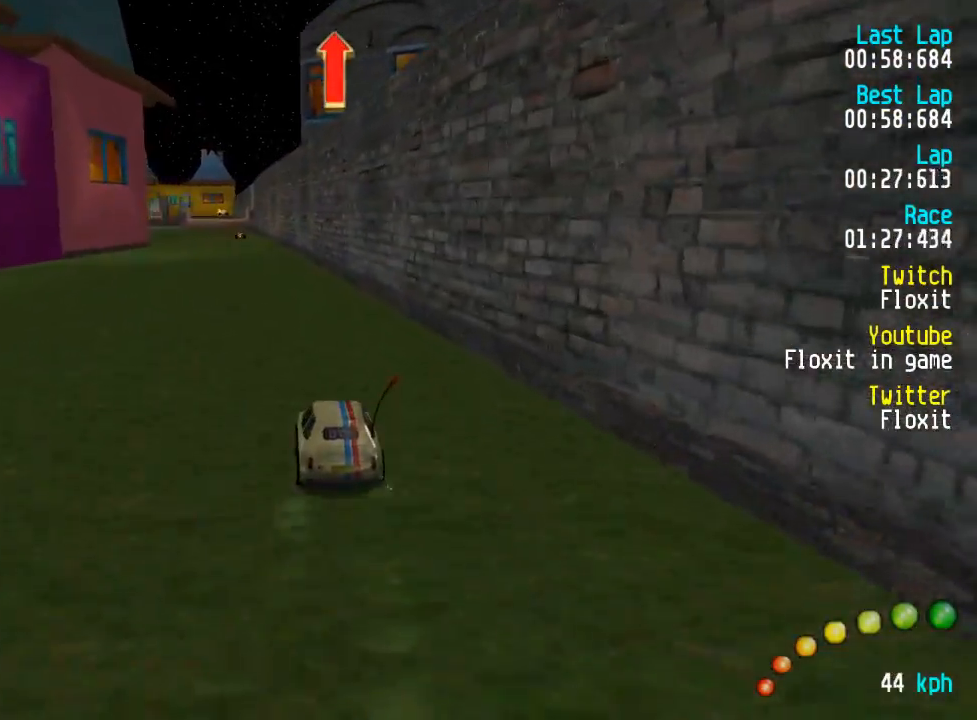
{"buttons": ["A"], "left_stick": "center", "right_stick": "center", "events": [[67, "DPAD_LEFT", "down"], [84, "DPAD_UP", "down"], [100, "DPAD_UP", "up"], [134, "DPAD_LEFT", "up"]]}
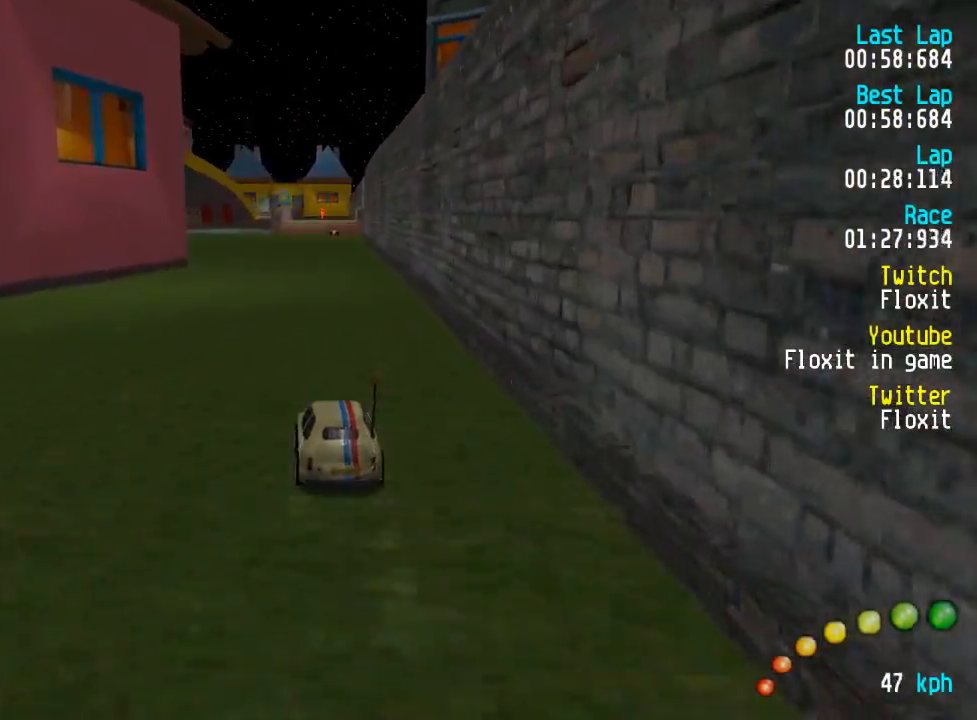
{"buttons": ["A"], "left_stick": "center", "right_stick": "center", "events": []}
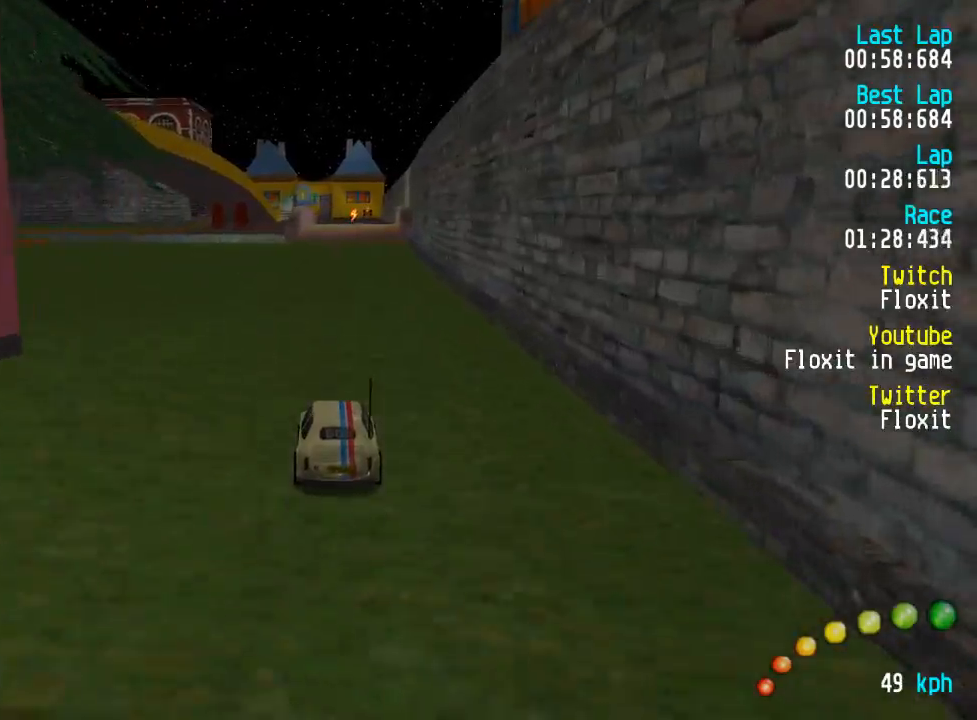
{"buttons": ["A"], "left_stick": "center", "right_stick": "center", "events": [[400, "DPAD_RIGHT", "down"], [450, "DPAD_RIGHT", "up"]]}
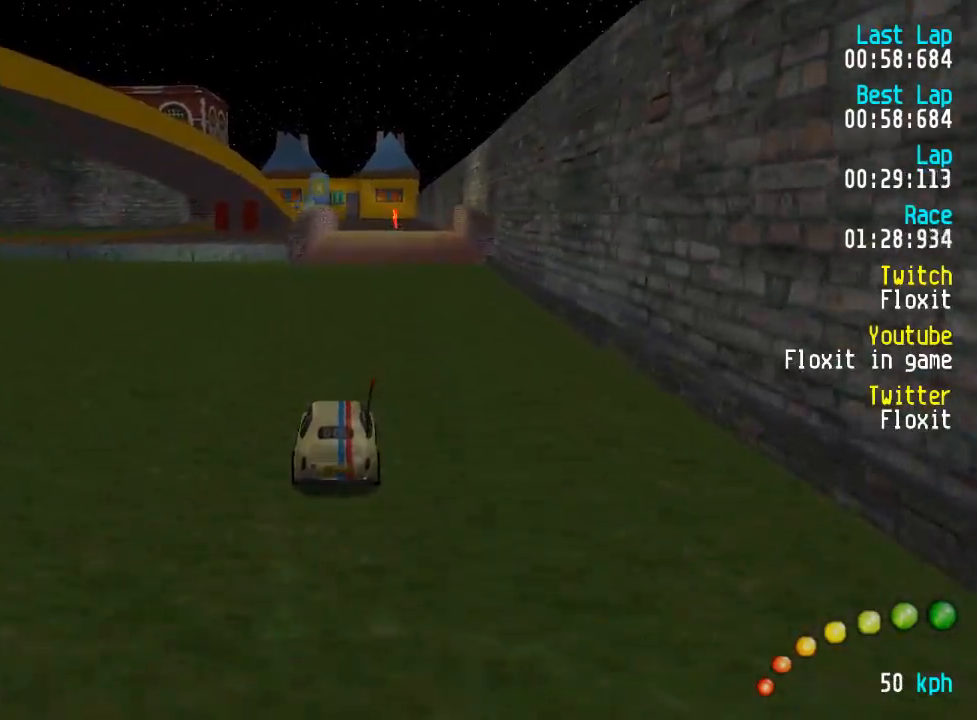
{"buttons": ["A"], "left_stick": "center", "right_stick": "center", "events": [[200, "DPAD_RIGHT", "down"], [234, "DPAD_RIGHT", "up"]]}
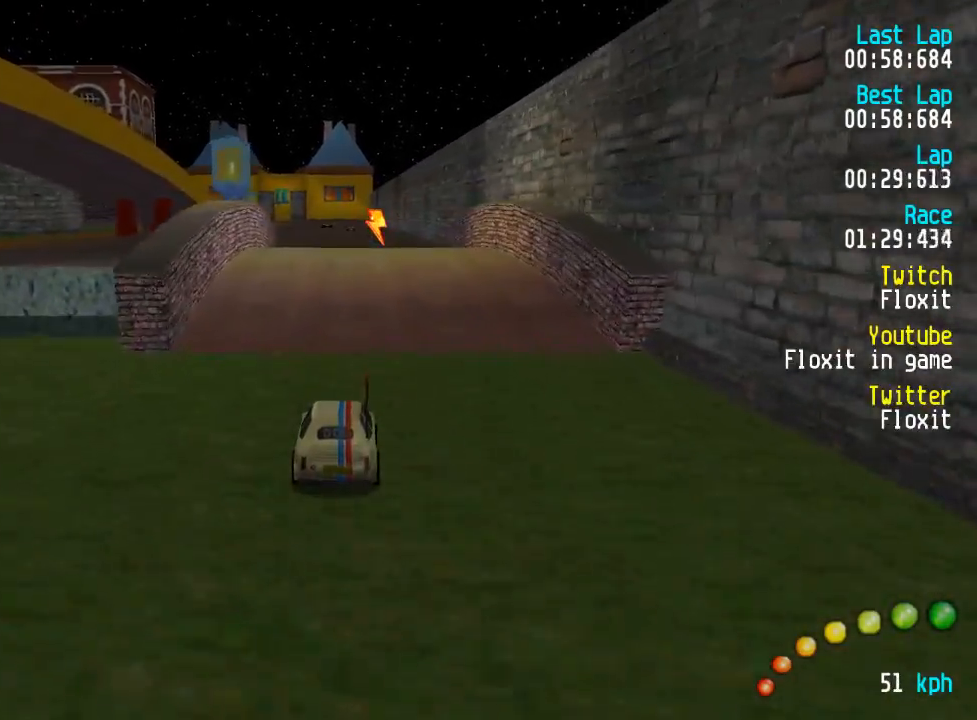
{"buttons": ["A"], "left_stick": "center", "right_stick": "center", "events": []}
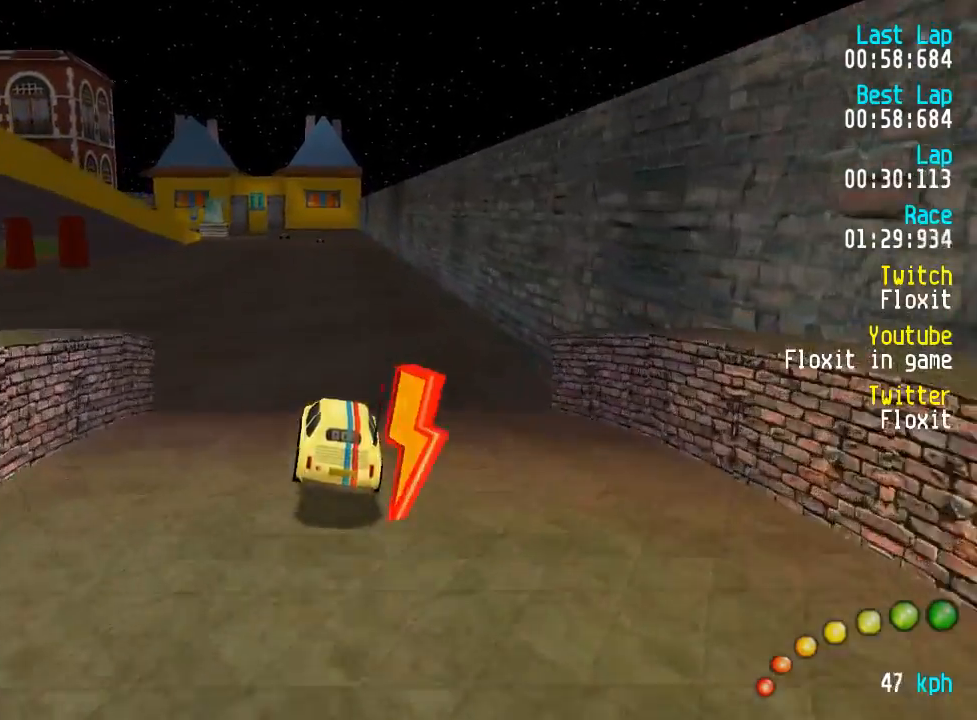
{"buttons": ["A"], "left_stick": "center", "right_stick": "center", "events": []}
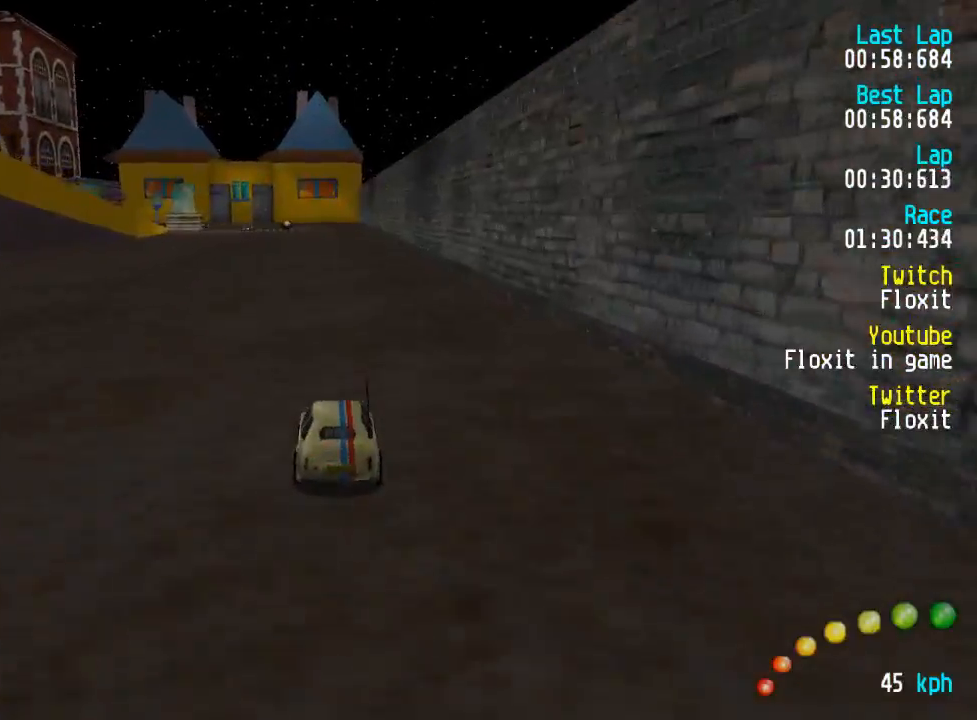
{"buttons": ["A"], "left_stick": "center", "right_stick": "center", "events": []}
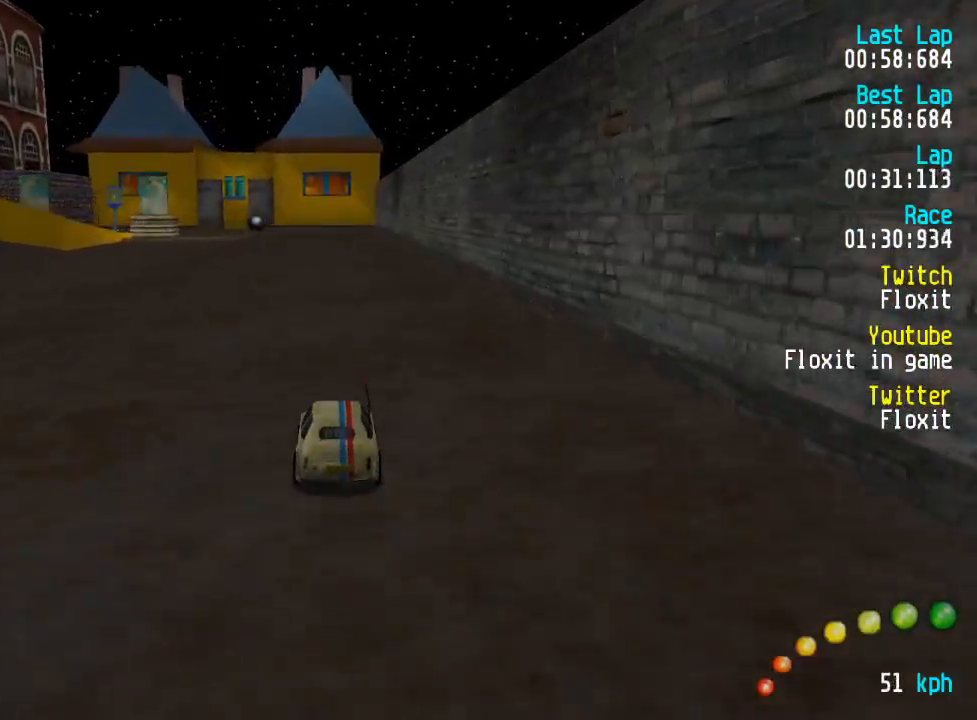
{"buttons": ["A"], "left_stick": "center", "right_stick": "center", "events": []}
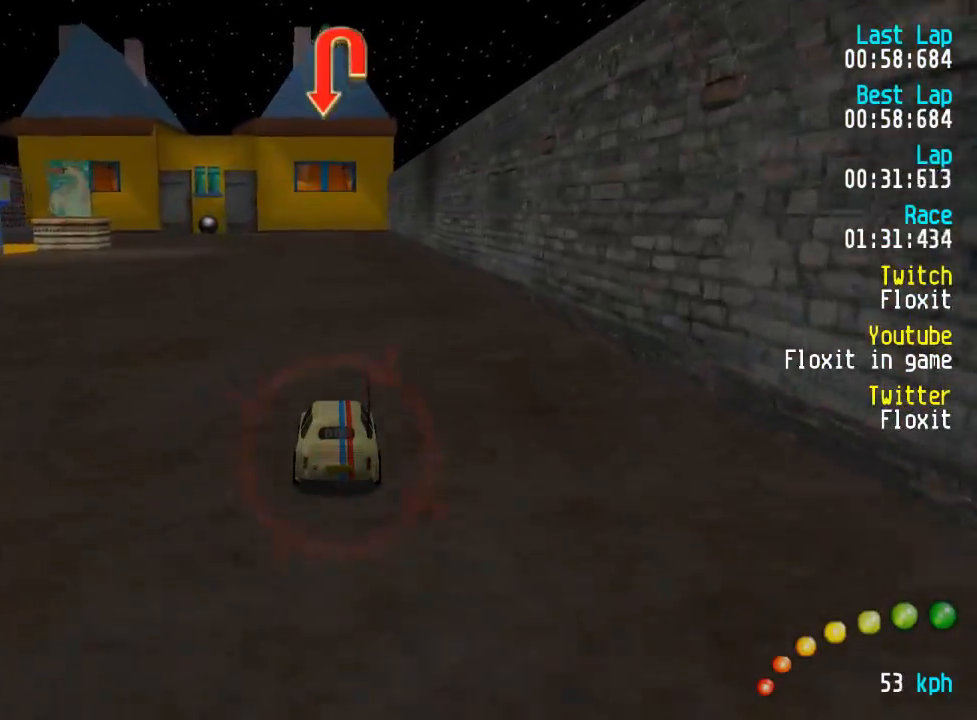
{"buttons": ["DPAD_UP", "DPAD_LEFT"], "left_stick": "center", "right_stick": "center", "events": [[434, "DPAD_LEFT", "down"], [434, "DPAD_UP", "down"], [434, "X", "down"], [450, "A", "up"], [484, "X", "up"]]}
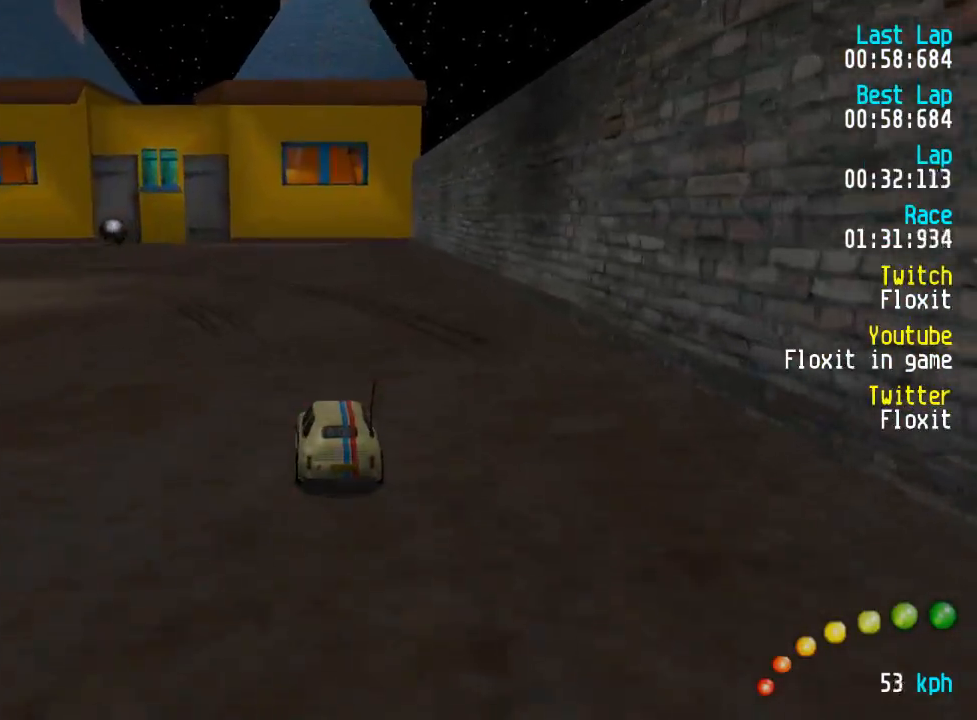
{"buttons": ["DPAD_UP", "DPAD_LEFT"], "left_stick": "center", "right_stick": "center", "events": [[50, "A", "down"], [217, "A", "up"], [267, "A", "down"], [467, "A", "up"]]}
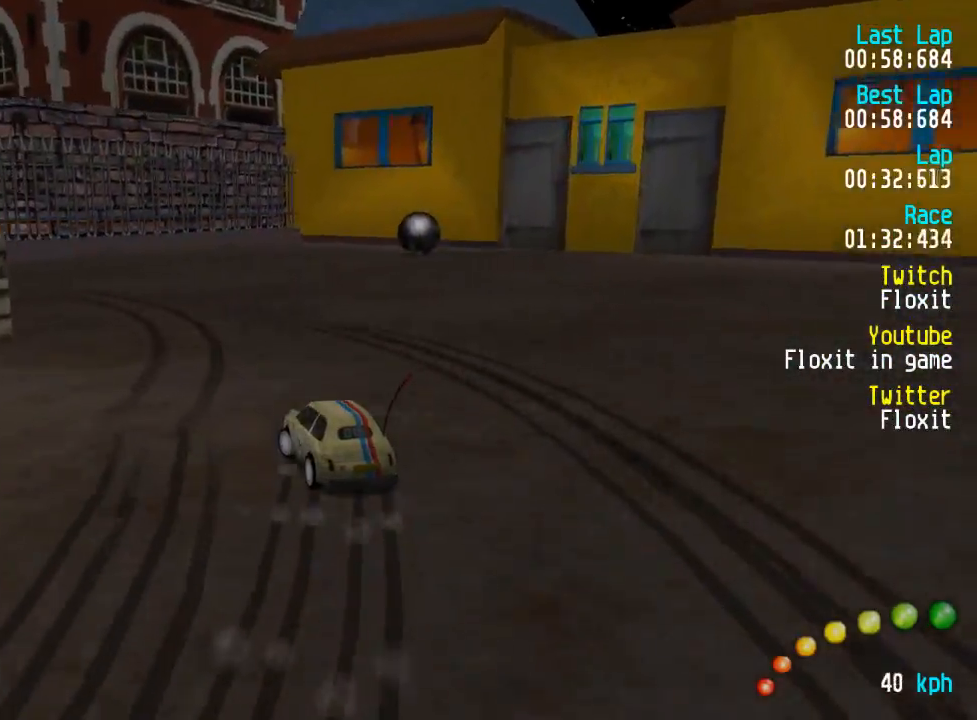
{"buttons": ["DPAD_UP", "DPAD_LEFT"], "left_stick": "center", "right_stick": "center", "events": [[17, "A", "down"], [150, "A", "up"]]}
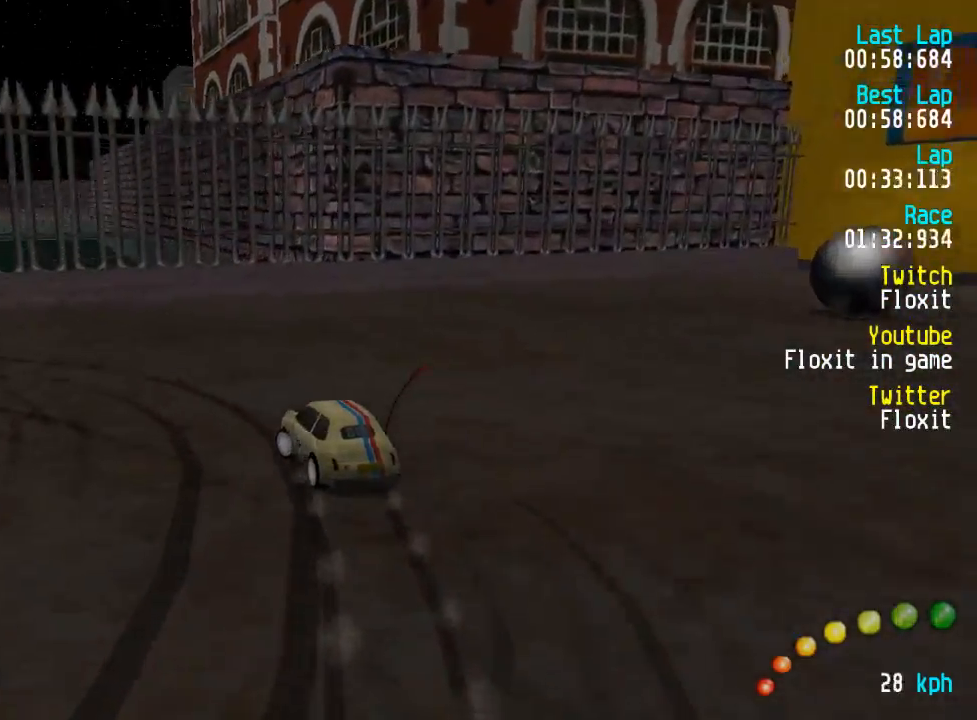
{"buttons": ["DPAD_UP", "DPAD_LEFT"], "left_stick": "center", "right_stick": "center", "events": [[117, "A", "down"], [450, "A", "up"]]}
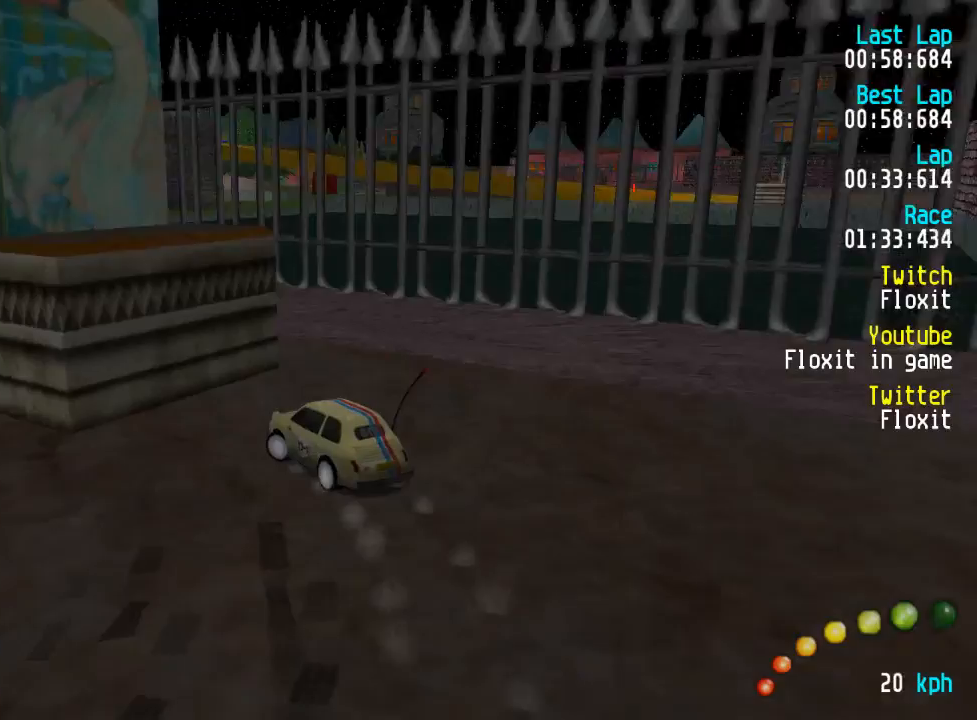
{"buttons": ["X", "DPAD_DOWN", "DPAD_RIGHT"], "left_stick": "center", "right_stick": "center", "events": [[200, "DPAD_UP", "up"], [217, "DPAD_LEFT", "up"], [283, "DPAD_DOWN", "down"], [283, "DPAD_RIGHT", "down"], [317, "X", "down"]]}